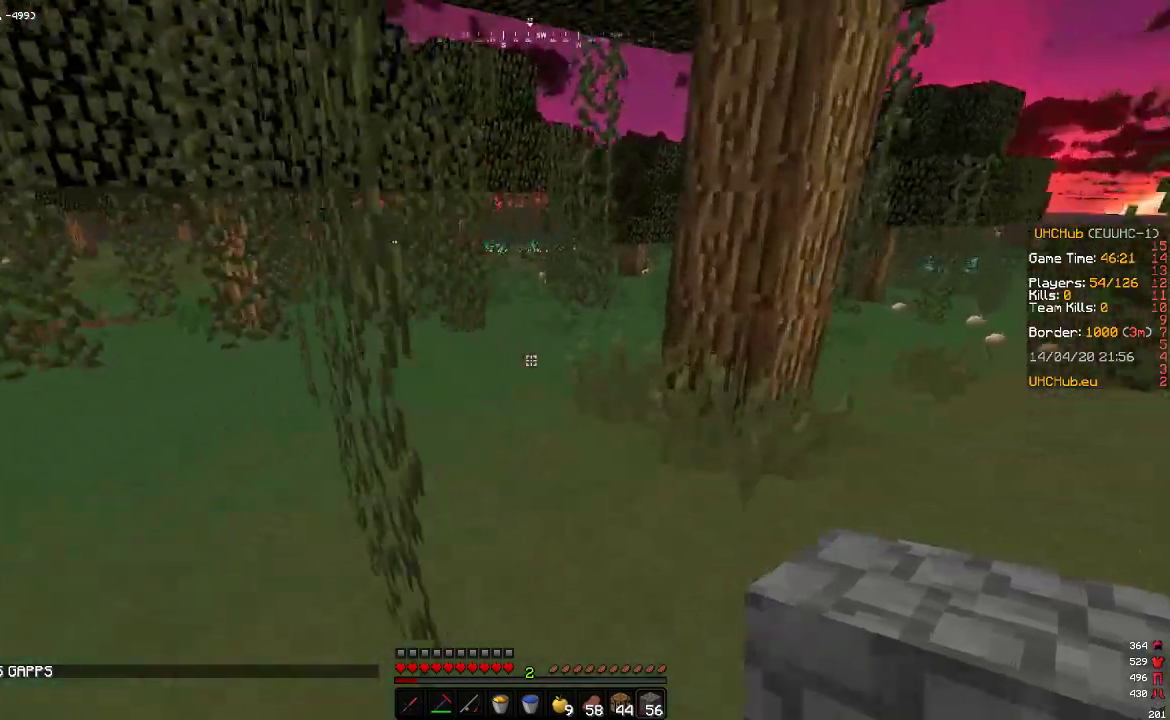
Gameplay with keyboard and mouse; each line is a JSON object with the keys and mouse buttons held at the frame after it. "events" lists presses ("down") and releases ("up") of "a", "d", "s", "w", "mouse_left" and "mouse_right" between this image and that frame as [ms after this image, input, new state], when the widget could be followed in between. "mouse_left", "mouse_right" = the "left", "right" buttons of the "mouse" list. No other keys are recorded. Fast repeated clicks can show as one long hold. Mouse movement is not recorded.
{"keys": ["w"], "mouse": [], "events": []}
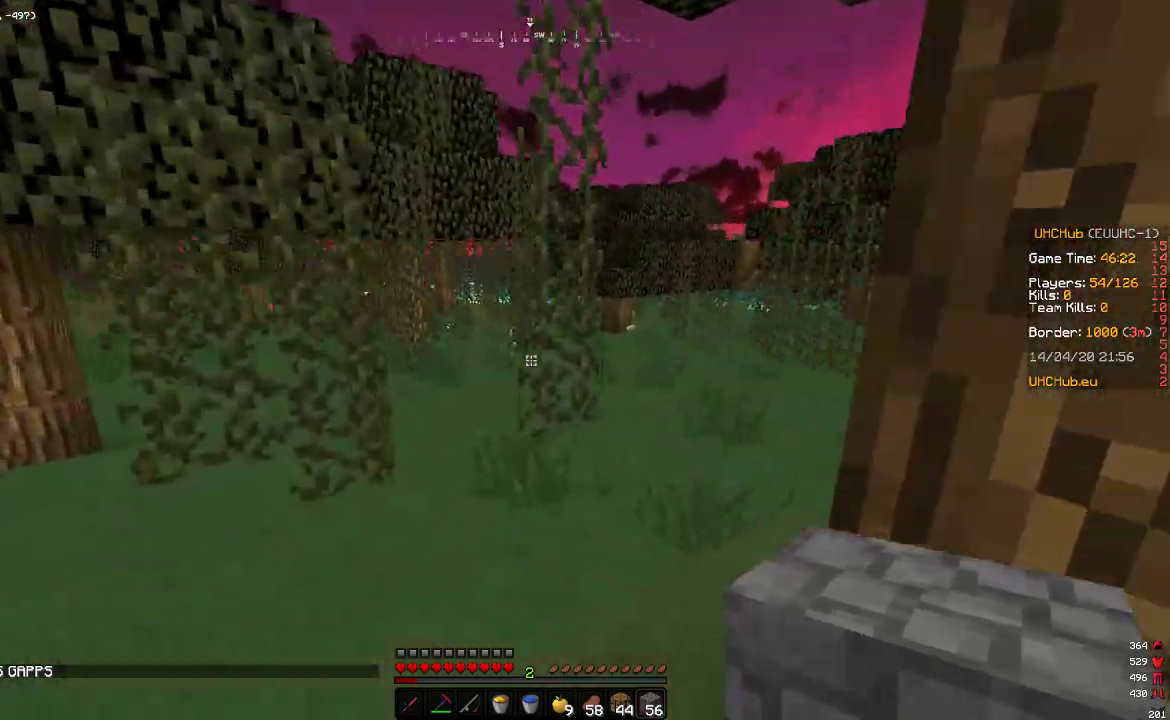
{"keys": [], "mouse": [], "events": [[217, "w", "up"]]}
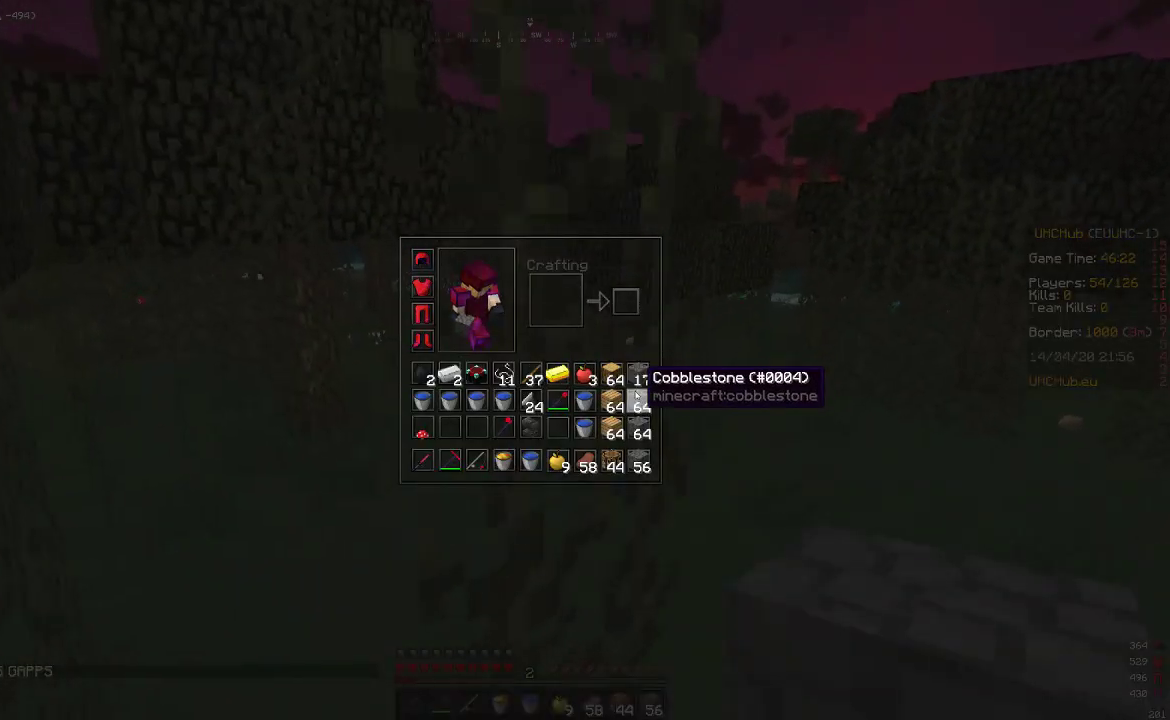
{"keys": ["w"], "mouse": [], "events": [[333, "w", "down"]]}
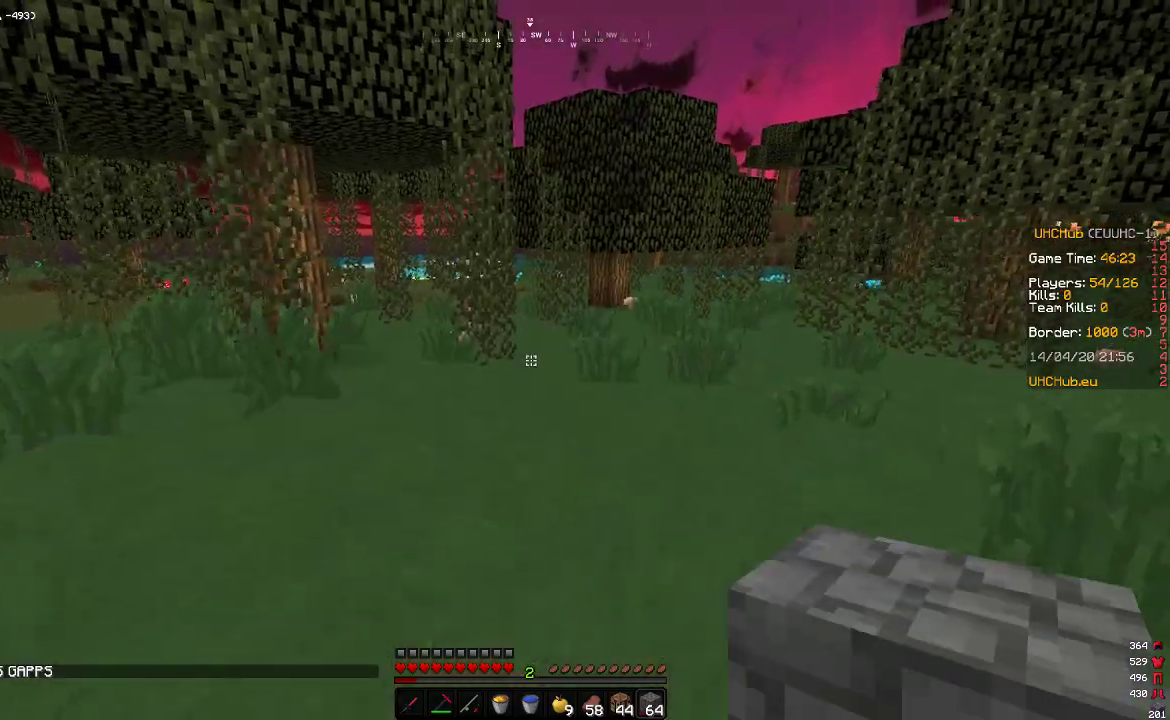
{"keys": ["w"], "mouse": [], "events": []}
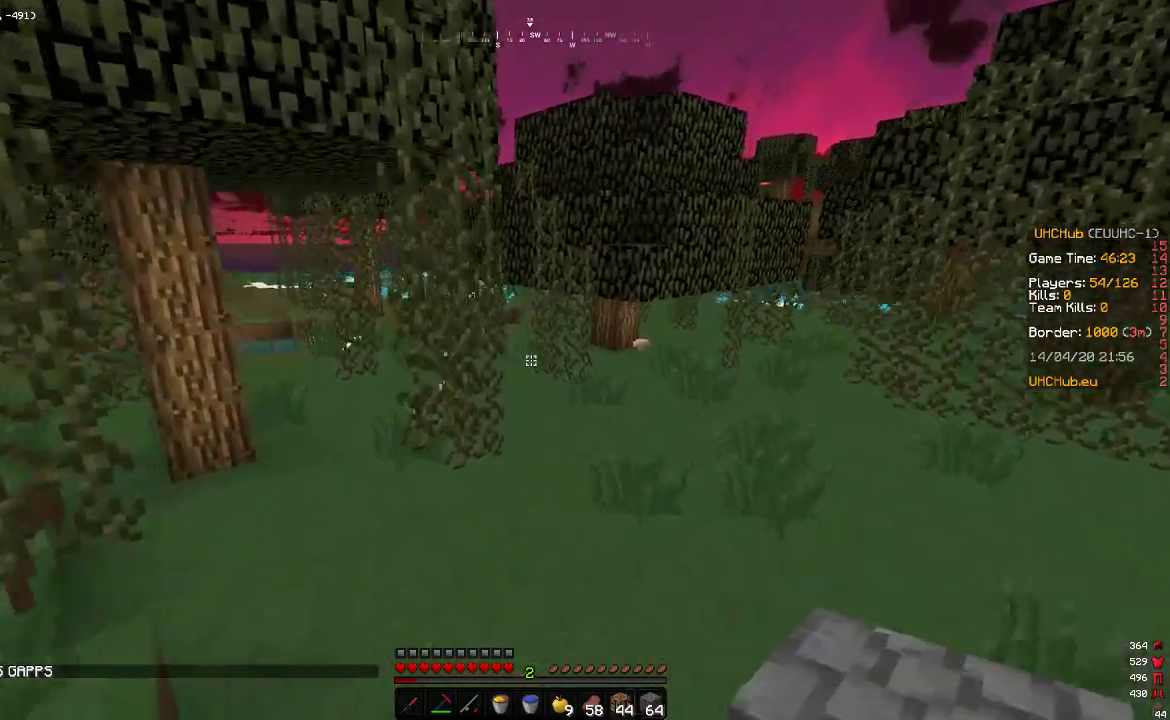
{"keys": ["d", "w"], "mouse": [], "events": [[383, "d", "down"]]}
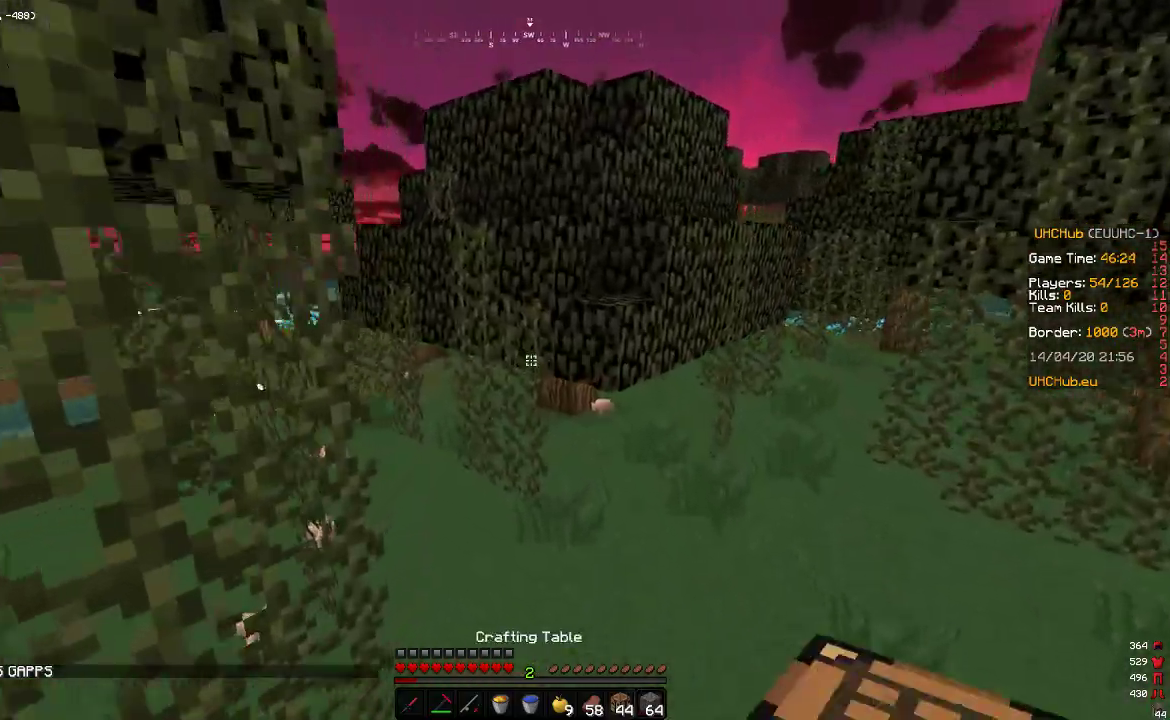
{"keys": ["w"], "mouse": [], "events": [[417, "d", "up"]]}
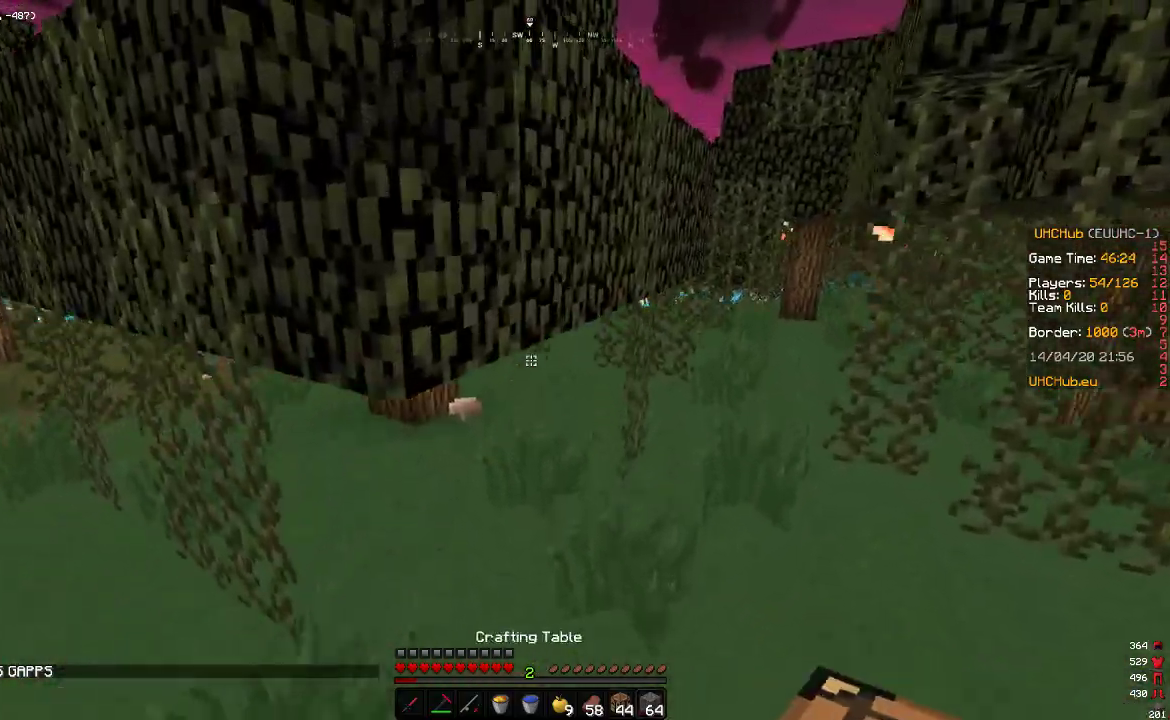
{"keys": ["a", "w"], "mouse": [], "events": [[133, "a", "down"]]}
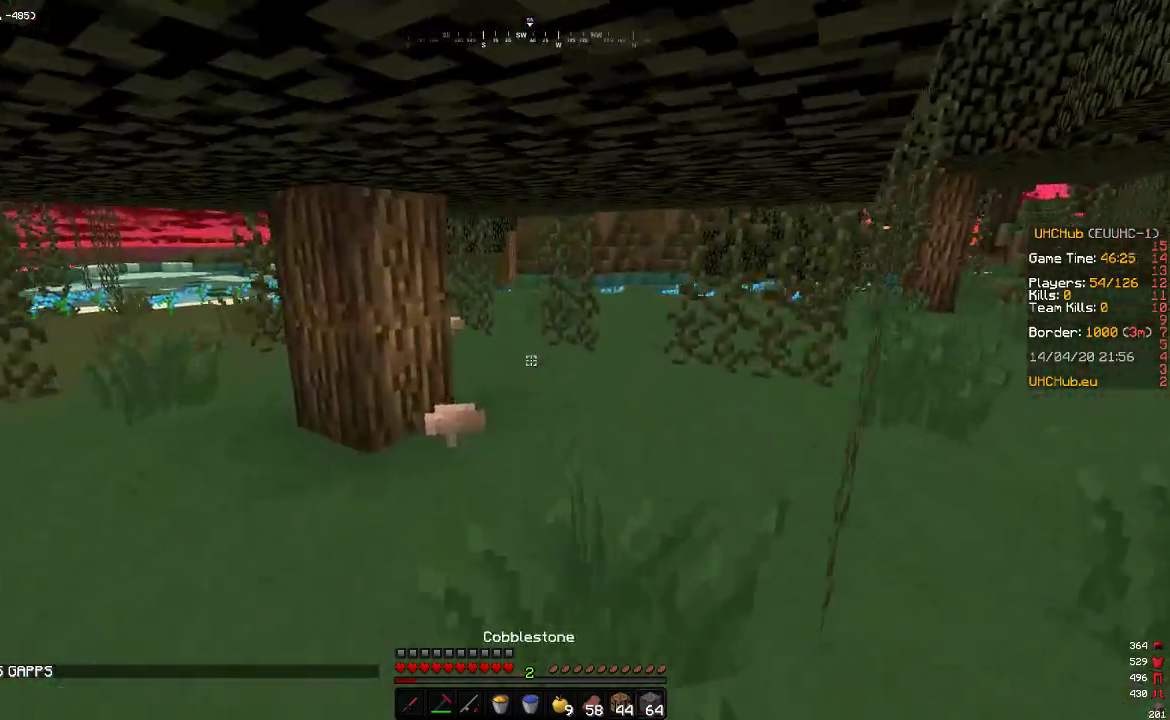
{"keys": ["w"], "mouse": [], "events": [[17, "a", "up"]]}
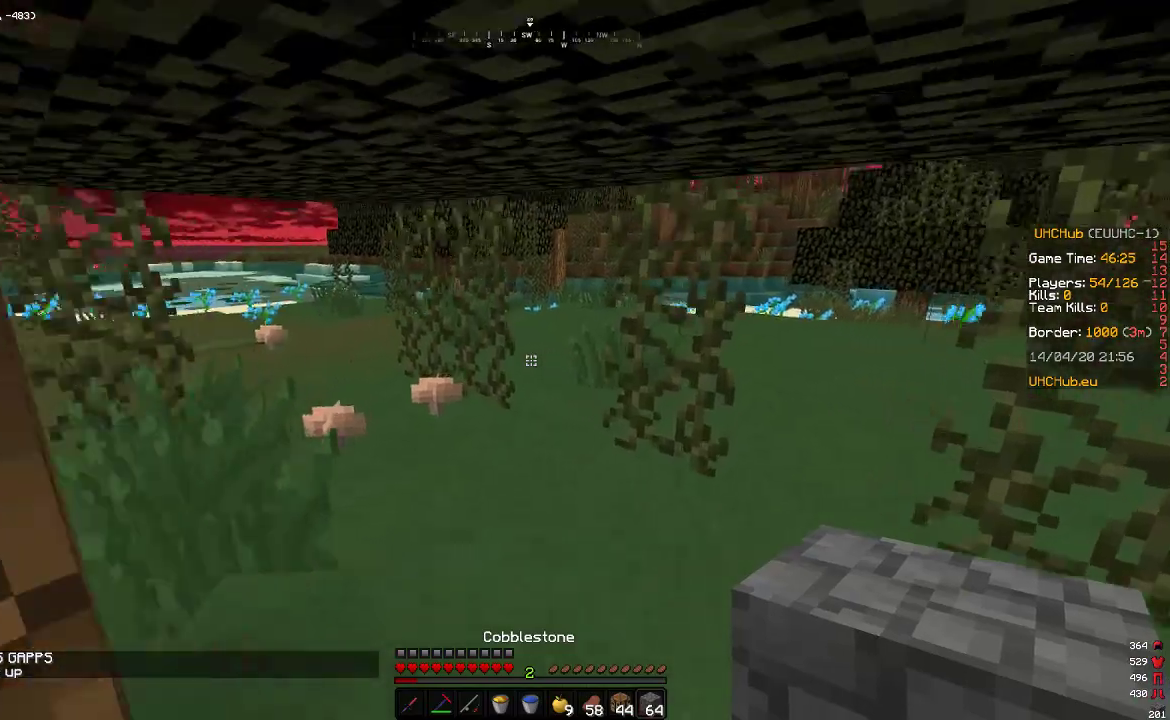
{"keys": ["w"], "mouse": [], "events": []}
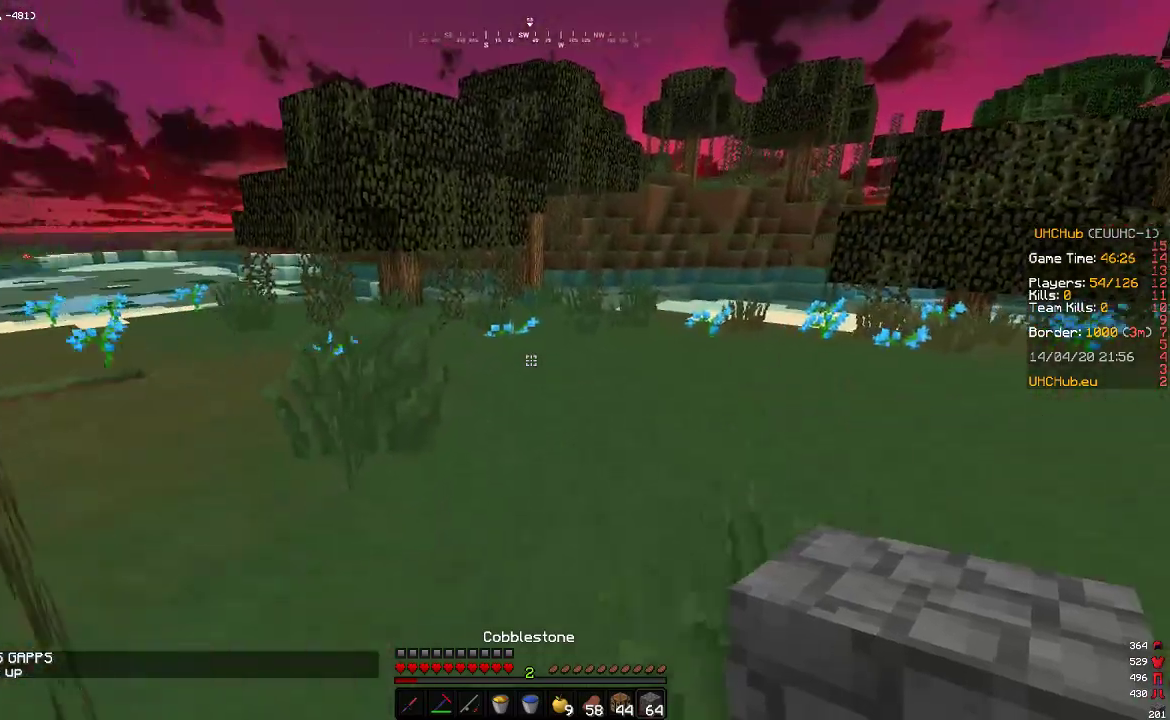
{"keys": ["w"], "mouse": [], "events": []}
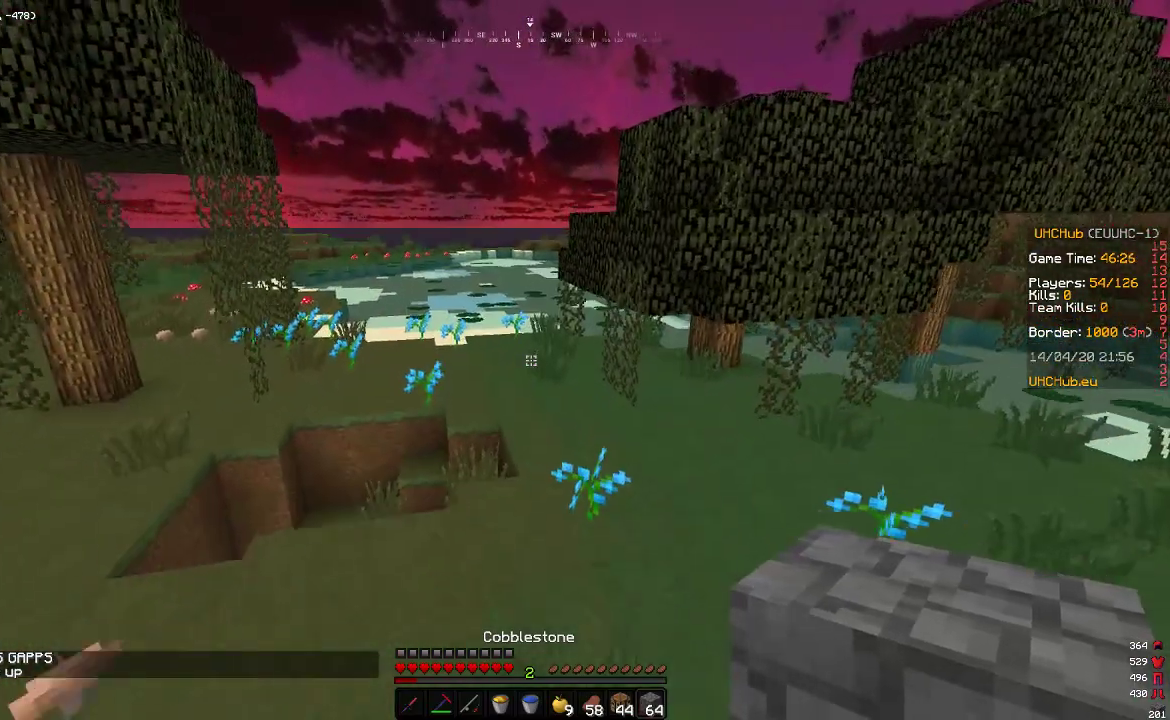
{"keys": ["w"], "mouse": [], "events": []}
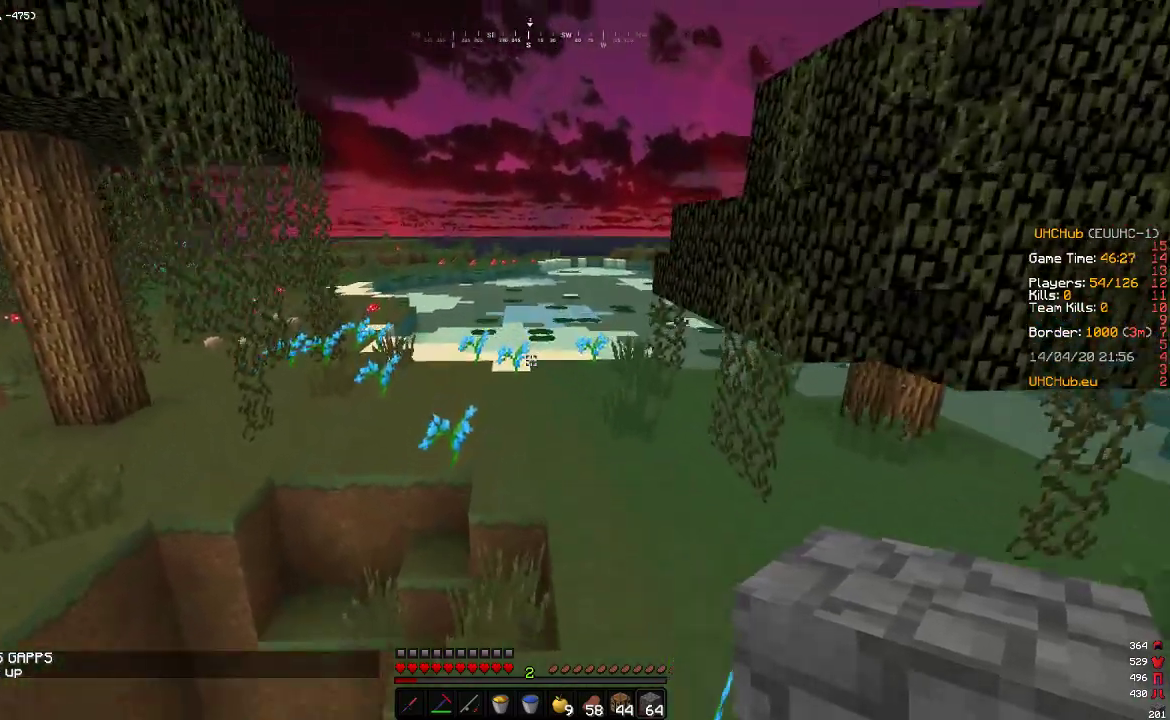
{"keys": ["w"], "mouse": [], "events": []}
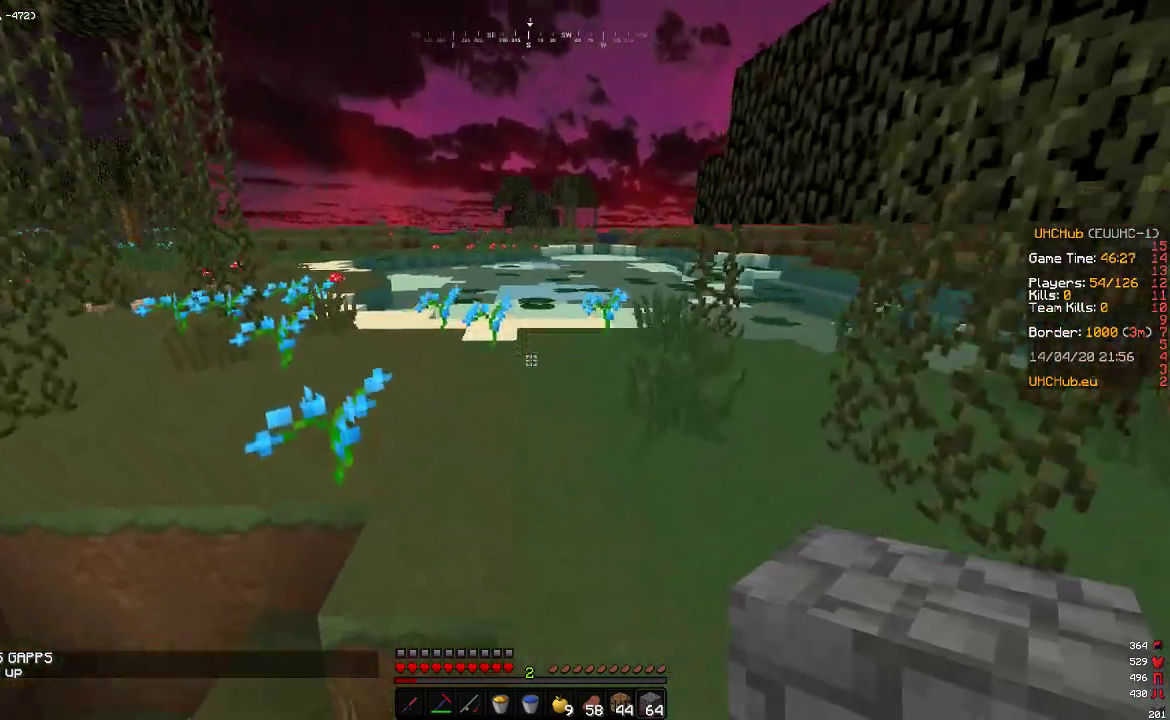
{"keys": ["w"], "mouse": [], "events": []}
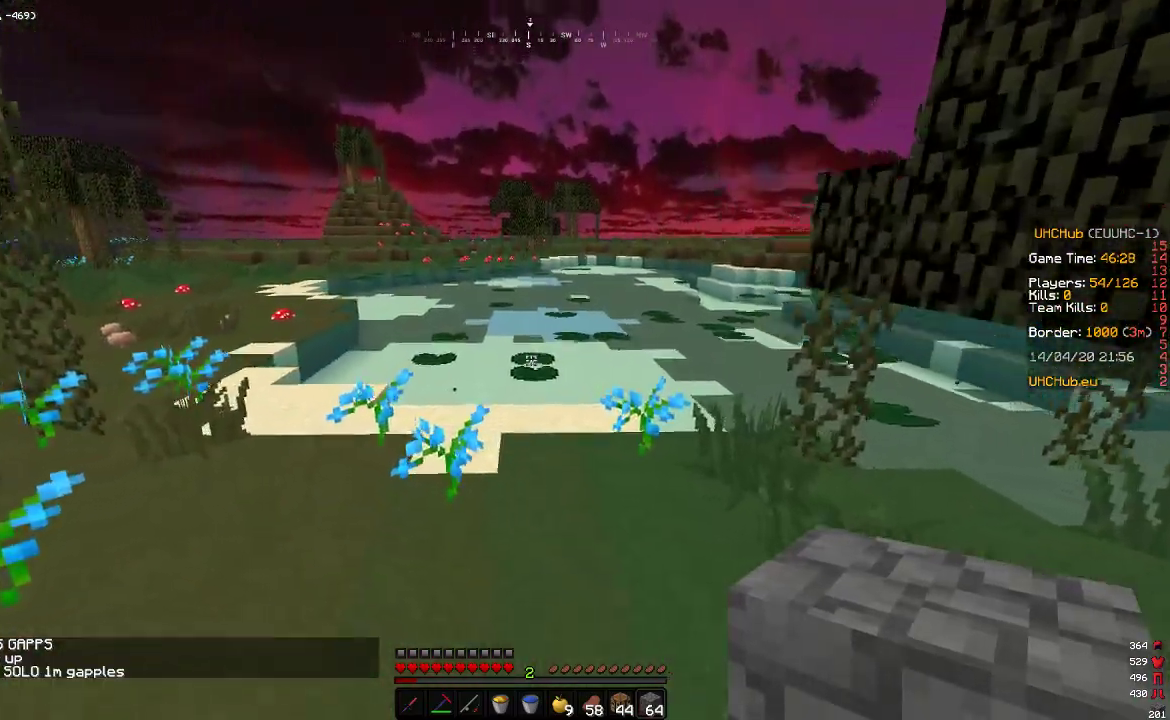
{"keys": ["w"], "mouse": [], "events": []}
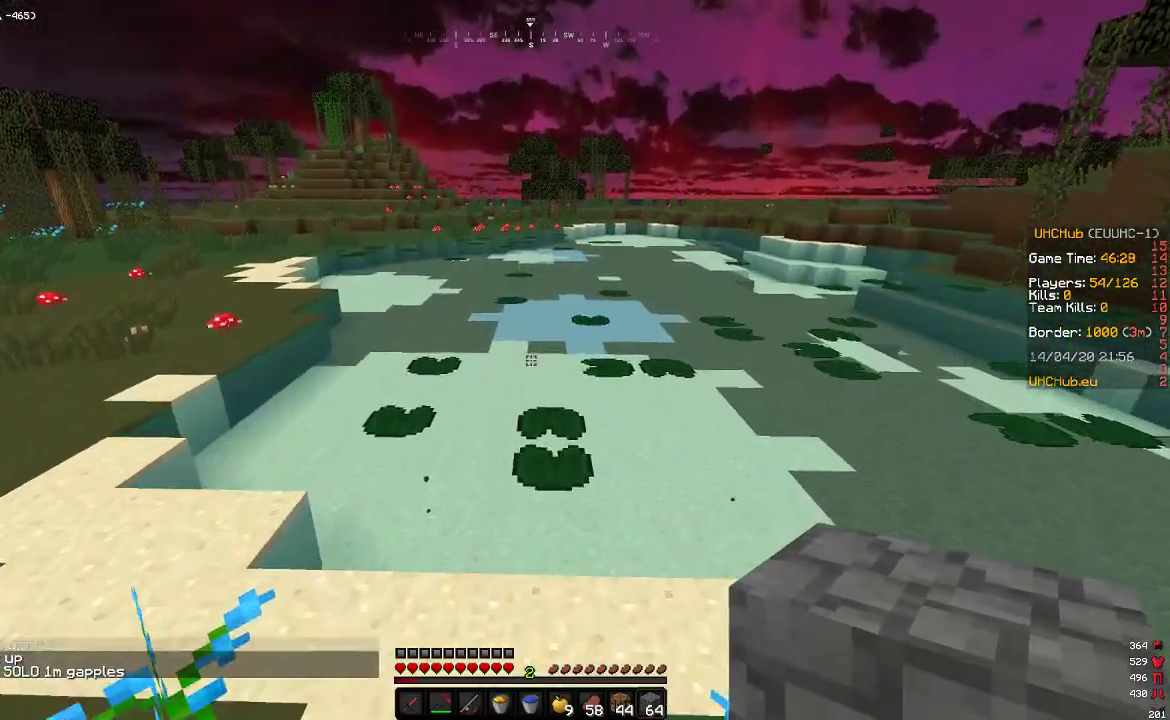
{"keys": ["a", "w"], "mouse": [], "events": [[483, "a", "down"]]}
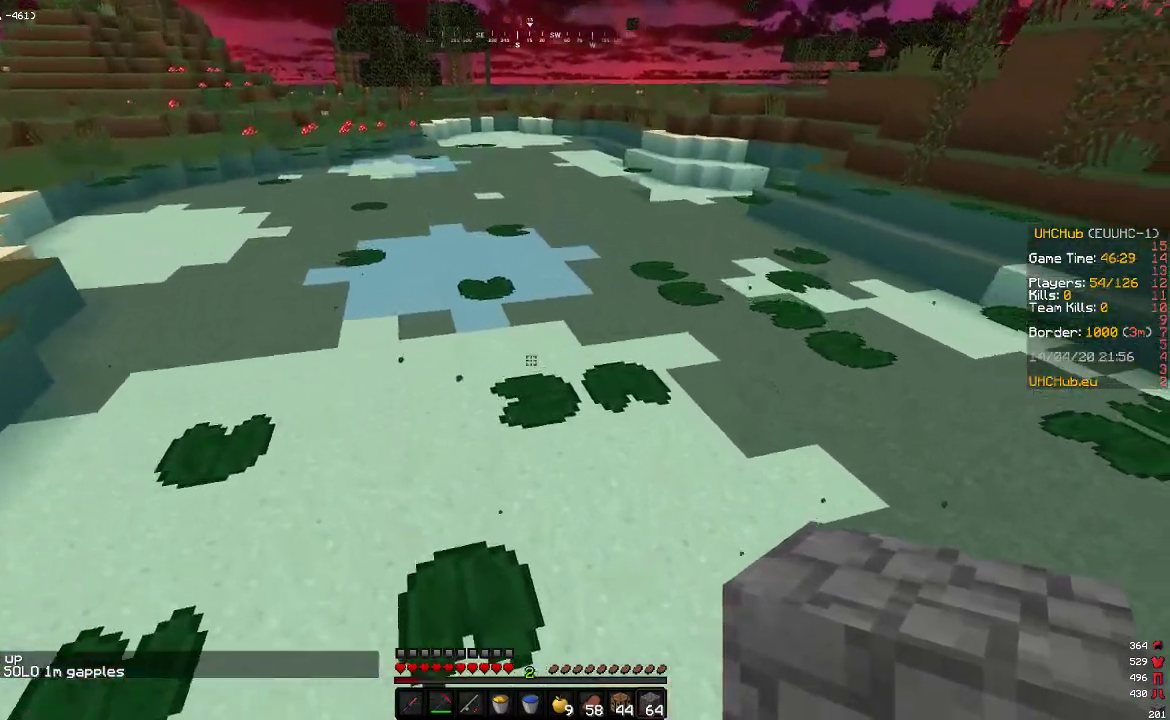
{"keys": ["w"], "mouse": [], "events": [[117, "a", "up"]]}
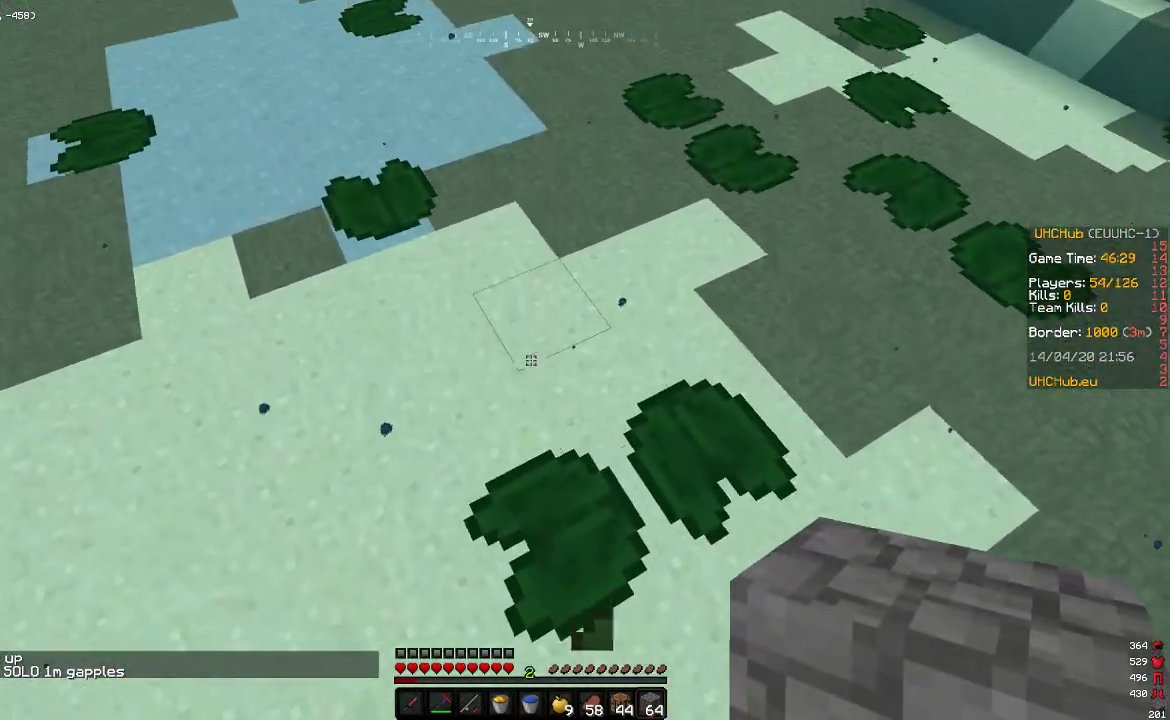
{"keys": ["w"], "mouse": ["right"], "events": [[383, "mouse_right", "down"]]}
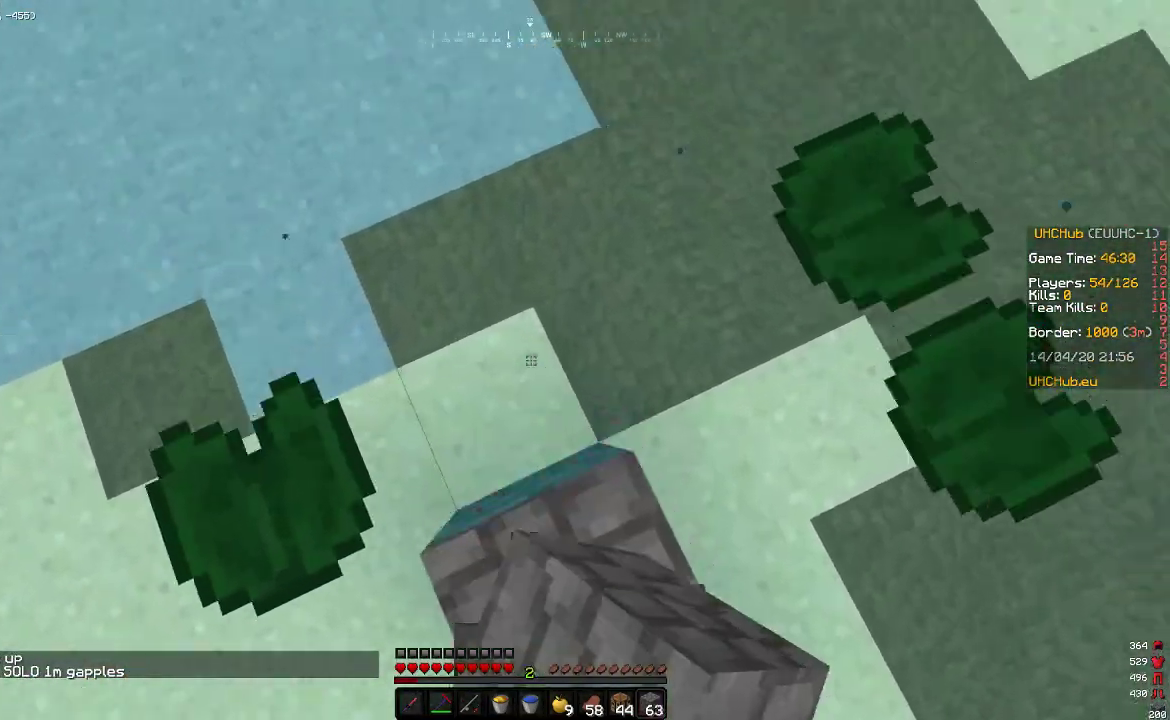
{"keys": ["w"], "mouse": ["right"], "events": [[67, "mouse_right", "up"], [433, "mouse_right", "down"]]}
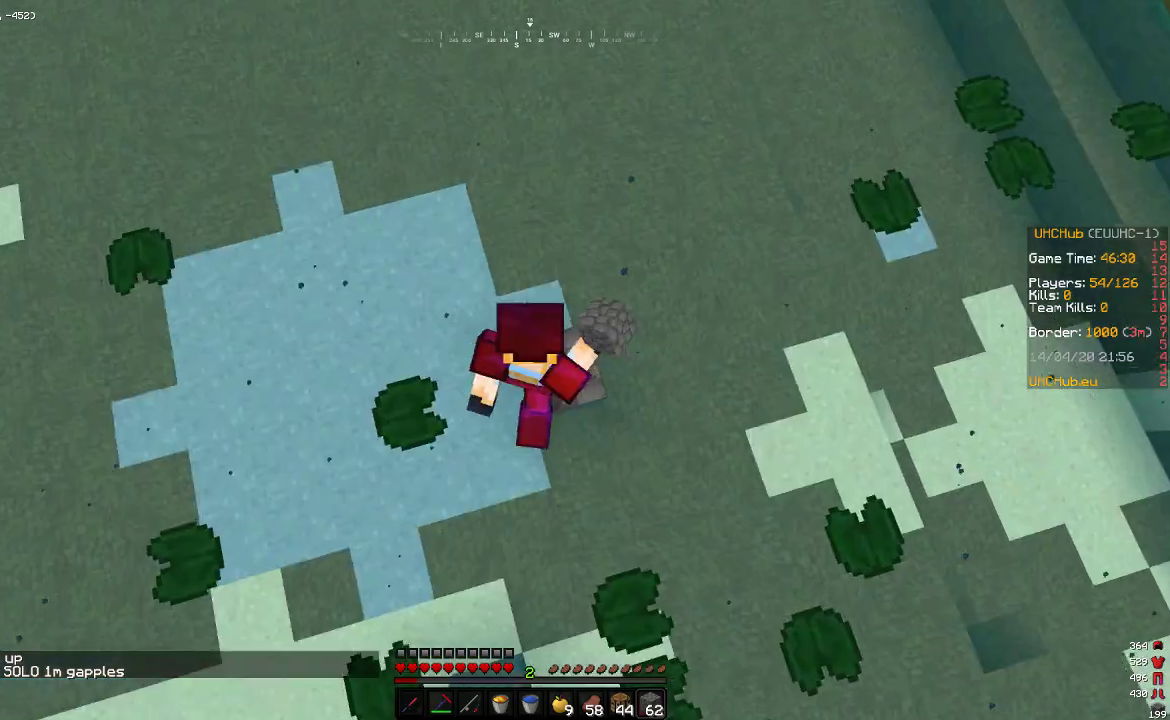
{"keys": ["w"], "mouse": ["right"], "events": [[117, "mouse_right", "up"], [483, "mouse_right", "down"]]}
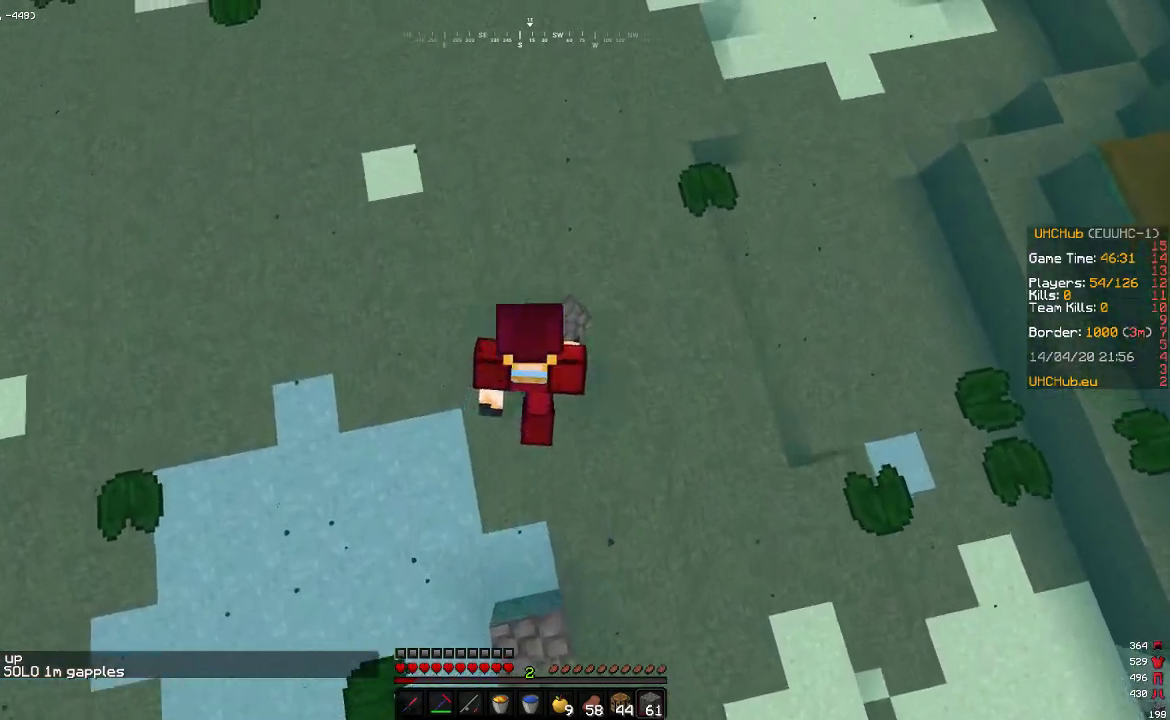
{"keys": ["w"], "mouse": [], "events": [[167, "mouse_right", "up"]]}
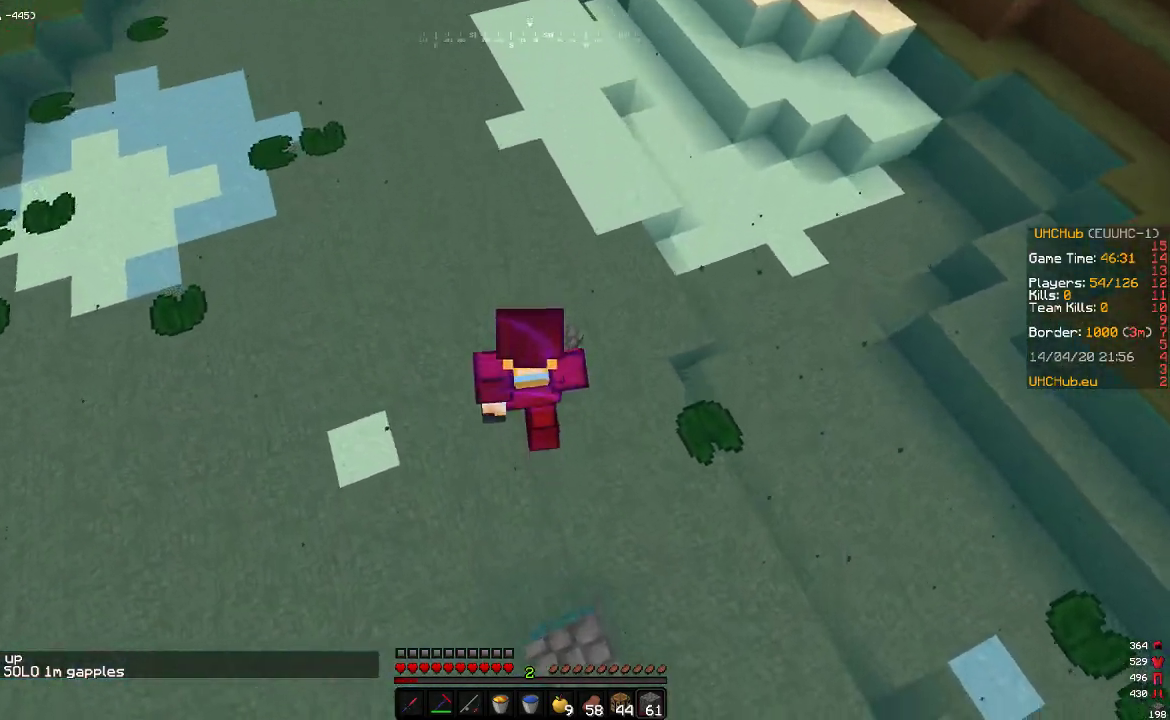
{"keys": ["w"], "mouse": [], "events": [[183, "mouse_right", "down"], [317, "mouse_right", "up"]]}
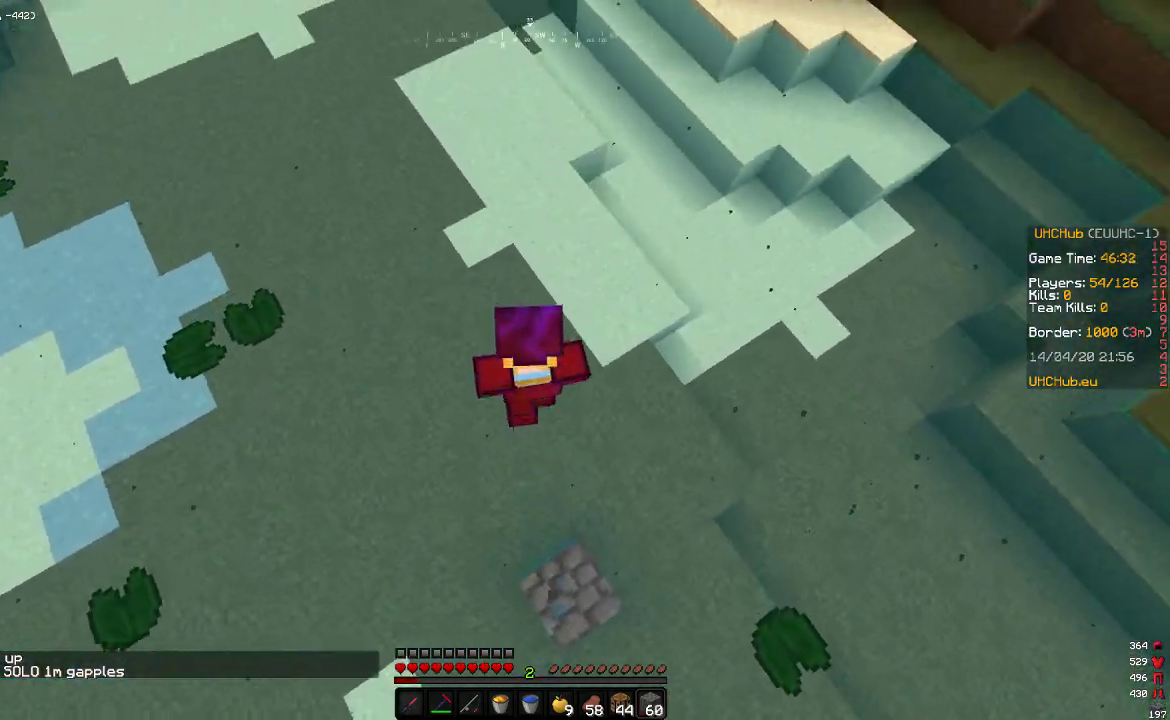
{"keys": ["w"], "mouse": [], "events": [[233, "mouse_right", "down"], [400, "mouse_right", "up"]]}
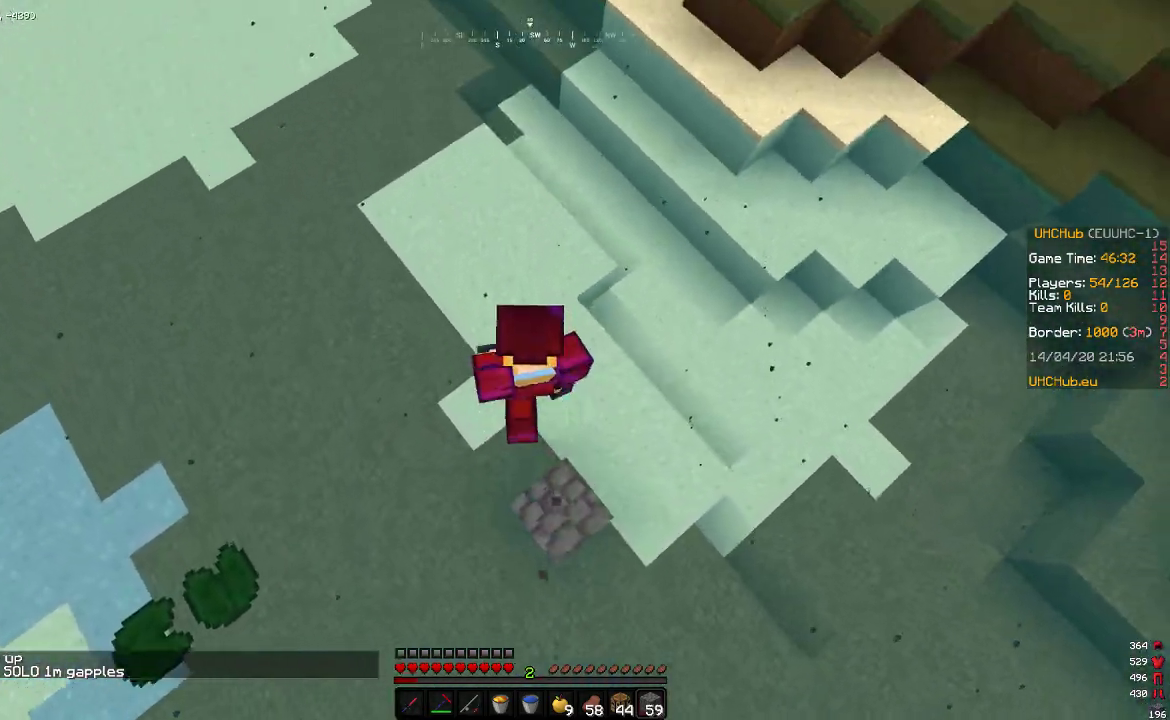
{"keys": ["a", "w"], "mouse": [], "events": [[333, "mouse_right", "down"], [433, "a", "down"], [467, "mouse_right", "up"]]}
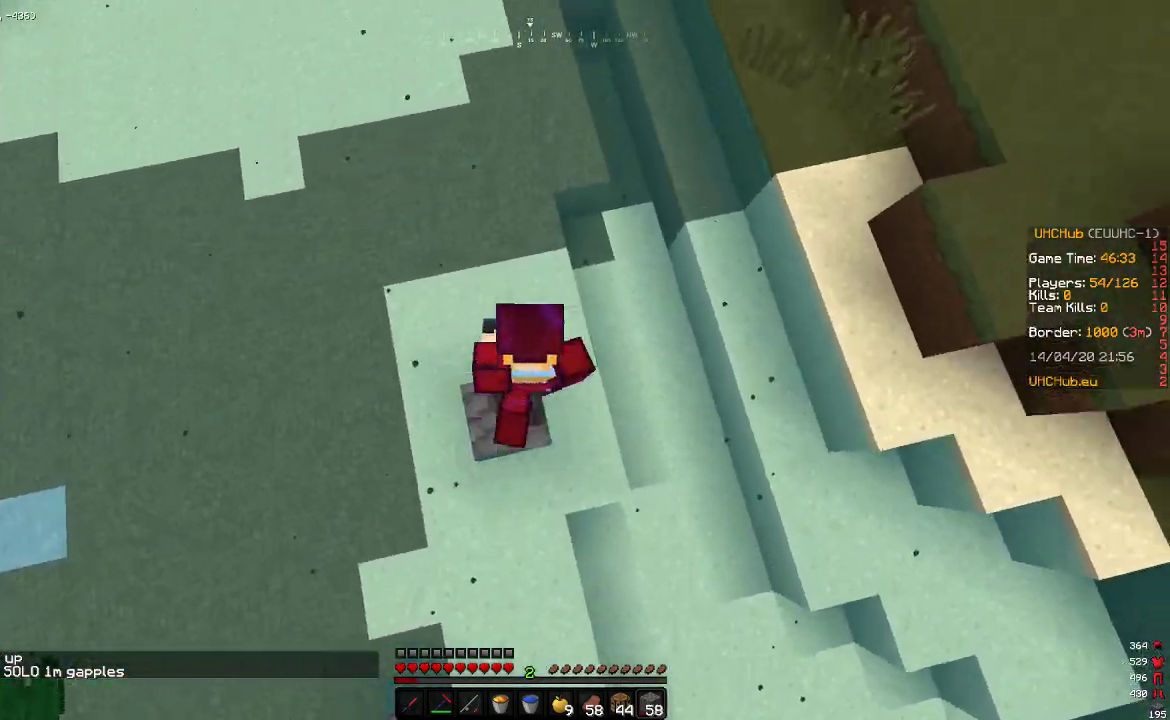
{"keys": ["w"], "mouse": ["right"], "events": [[17, "a", "up"], [383, "mouse_right", "down"]]}
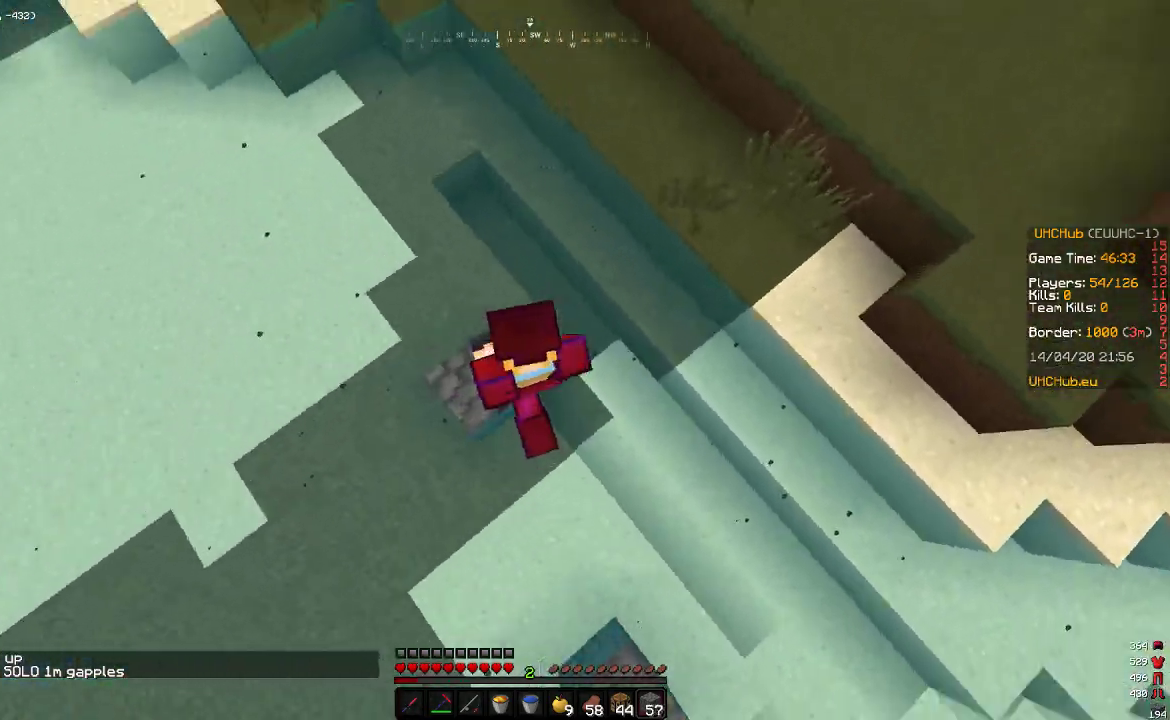
{"keys": ["w"], "mouse": ["right"], "events": [[17, "mouse_right", "up"], [433, "mouse_right", "down"]]}
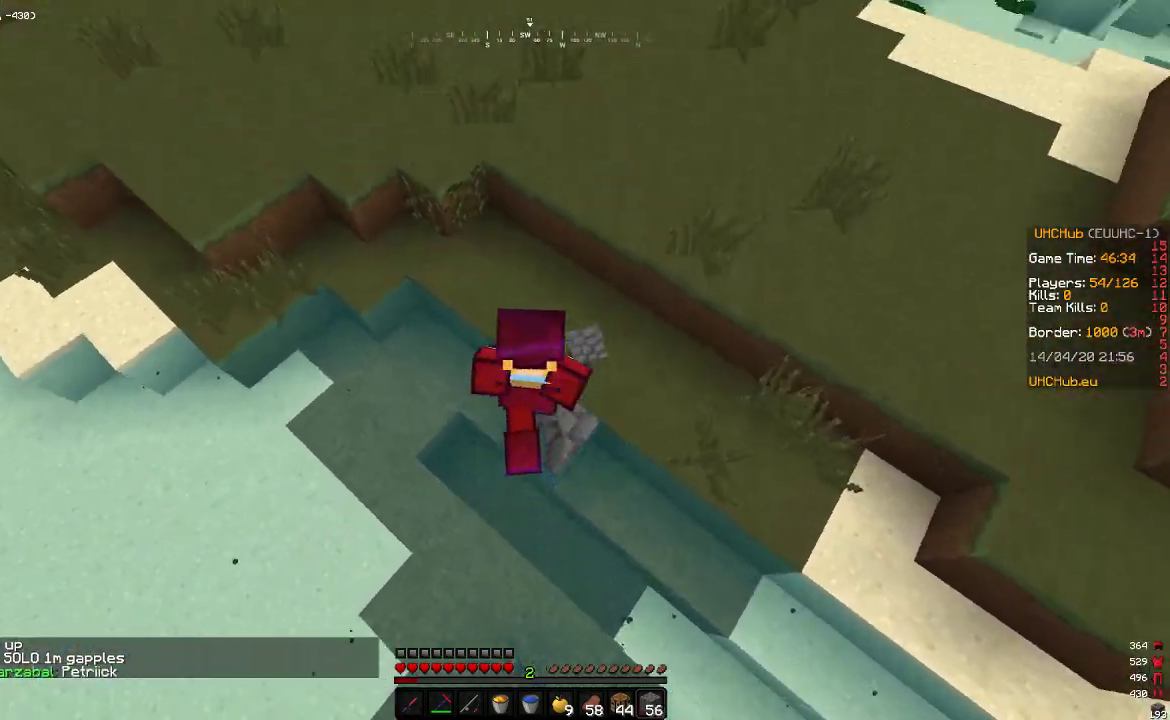
{"keys": ["w"], "mouse": [], "events": [[67, "mouse_right", "up"]]}
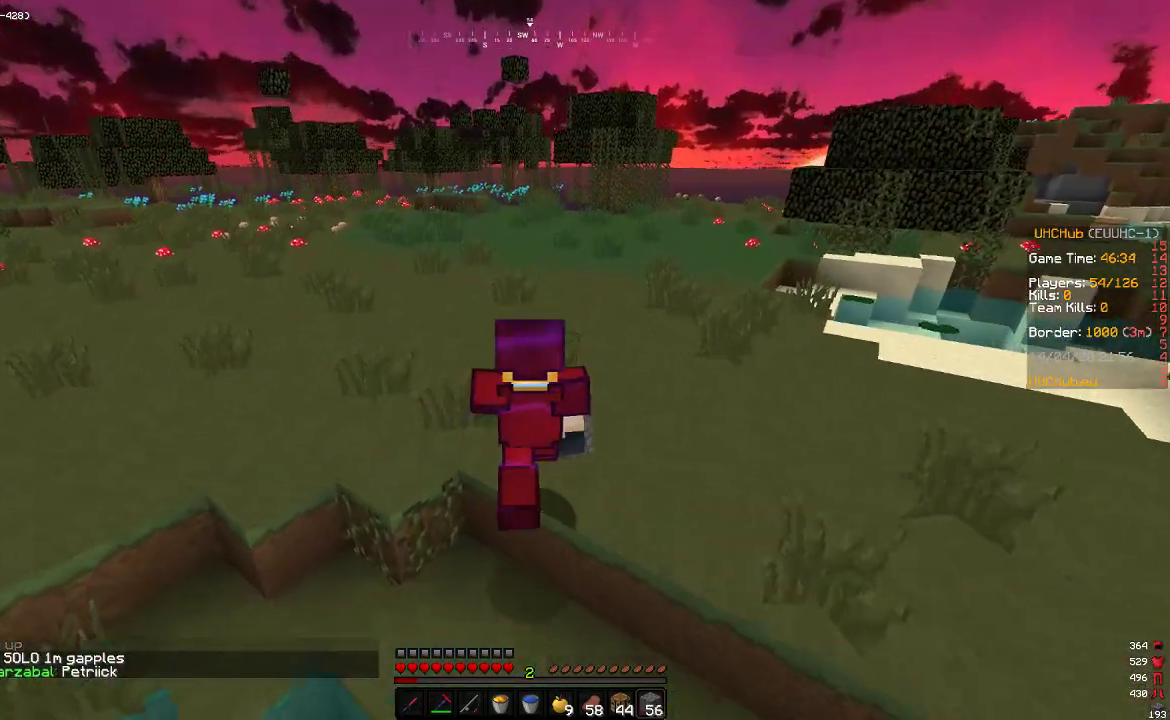
{"keys": [], "mouse": [], "events": [[383, "w", "up"]]}
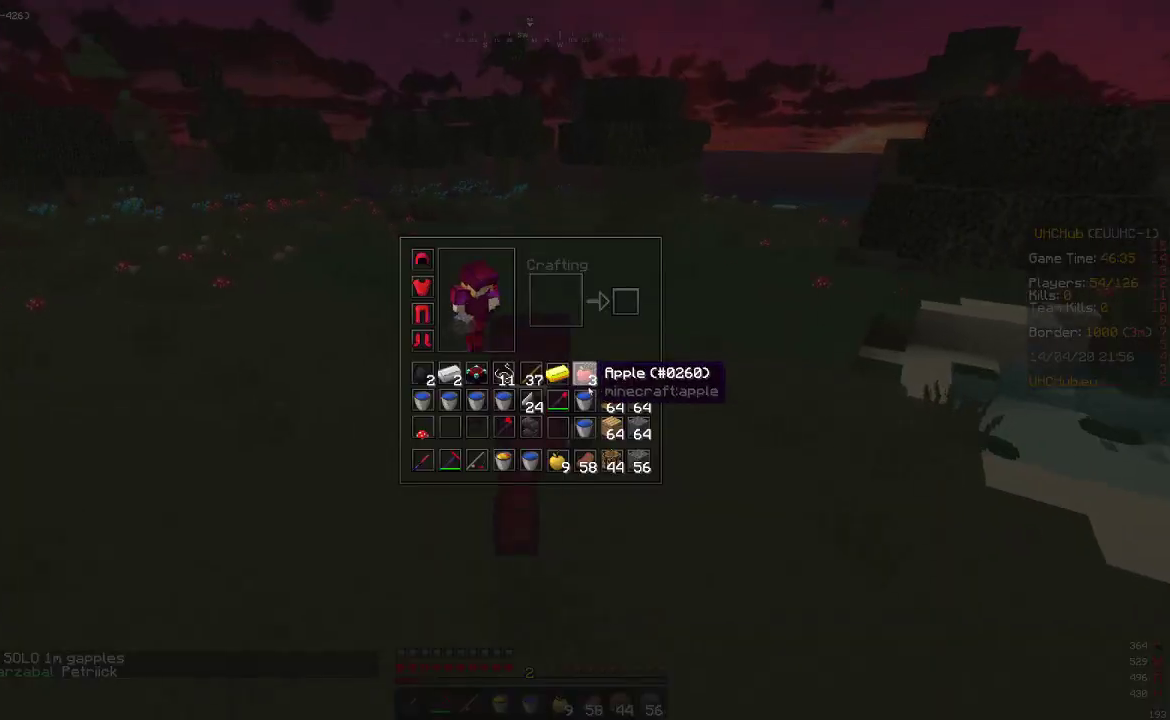
{"keys": [], "mouse": [], "events": []}